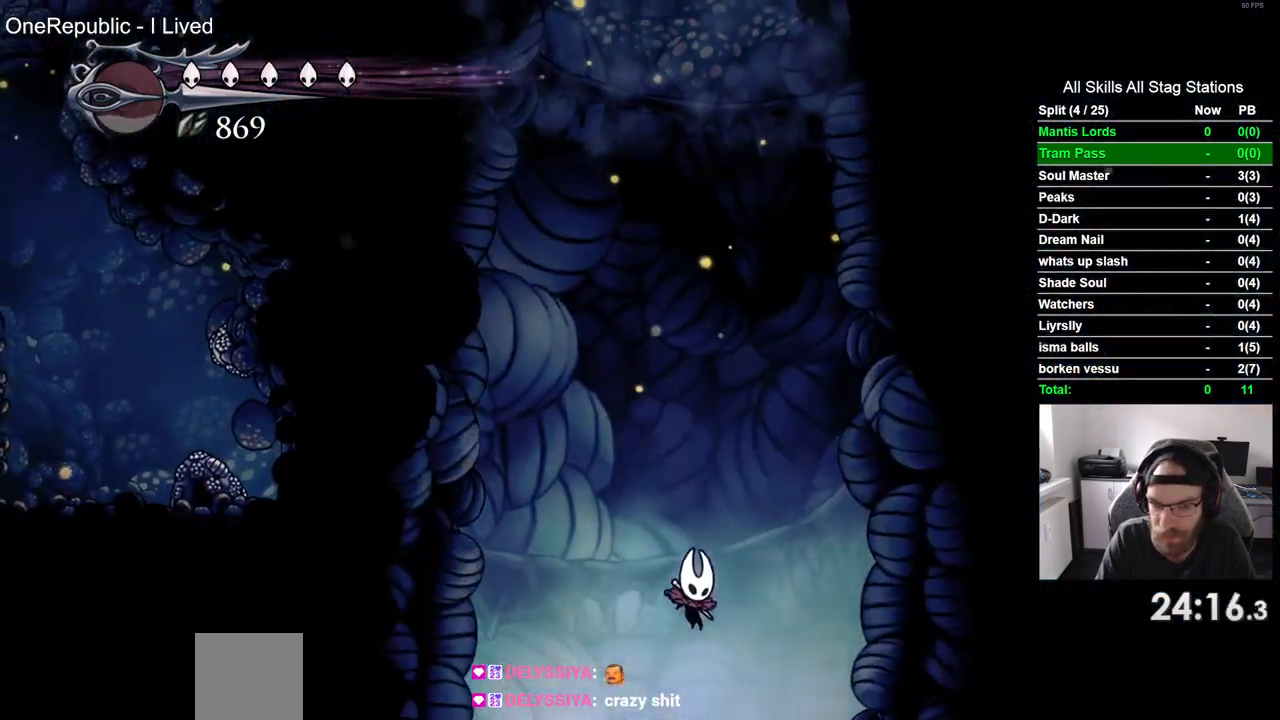
Gameplay with a controller (PlayStation layout); each line is a JSON object with the inputs held at the frame after it (dt_ms = milliseconds from this image to that frame). "events" lists button and stick changes between this image and that frame as [ms after this image, input, new state], when the widget could be followed in between.
{"dt_ms": 500, "buttons": [], "left_stick": "center", "right_stick": "center", "events": [[200, "DPAD_RIGHT", "up"]]}
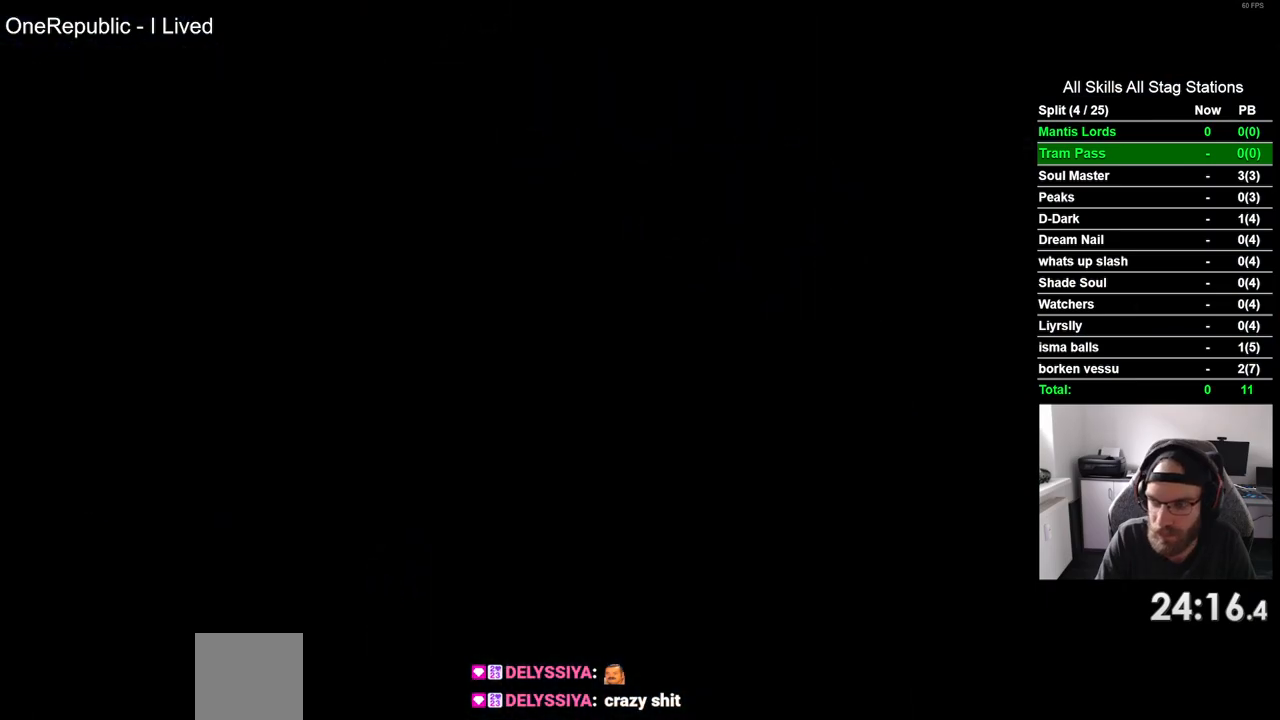
{"dt_ms": 500, "buttons": [], "left_stick": "center", "right_stick": "center", "events": [[267, "DPAD_RIGHT", "down"], [450, "DPAD_RIGHT", "up"]]}
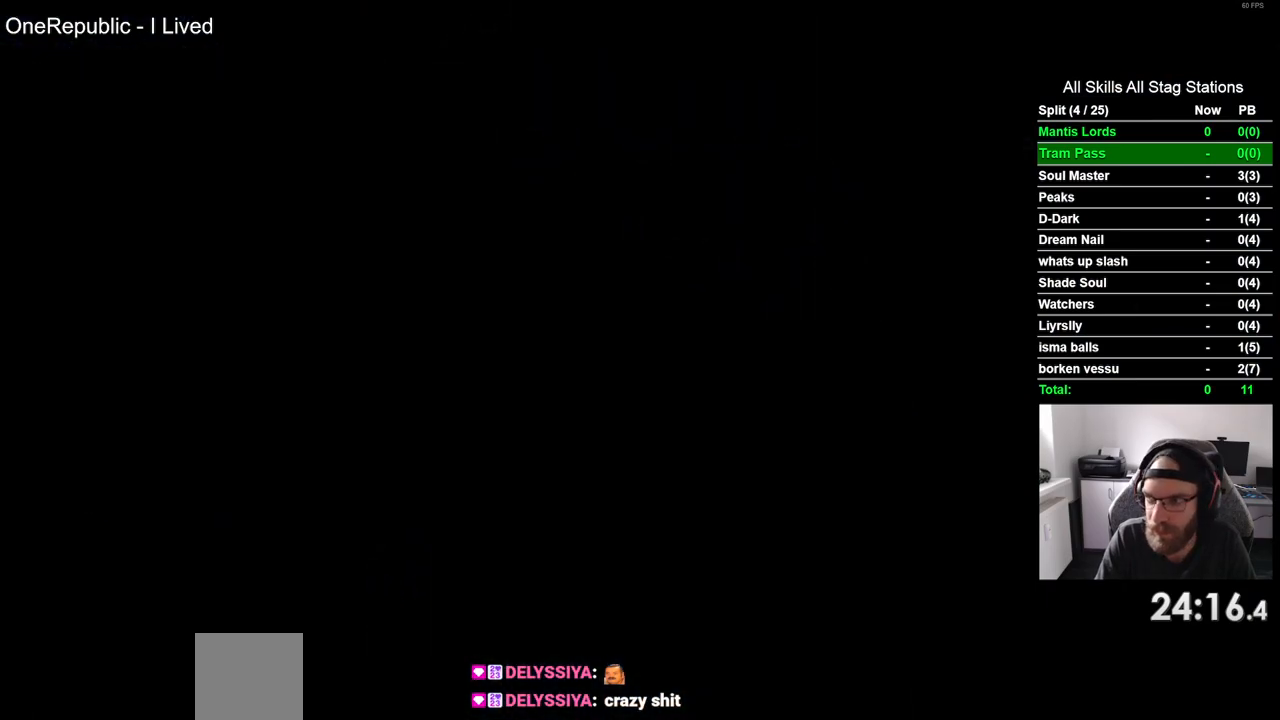
{"dt_ms": 500, "buttons": [], "left_stick": "center", "right_stick": "center", "events": []}
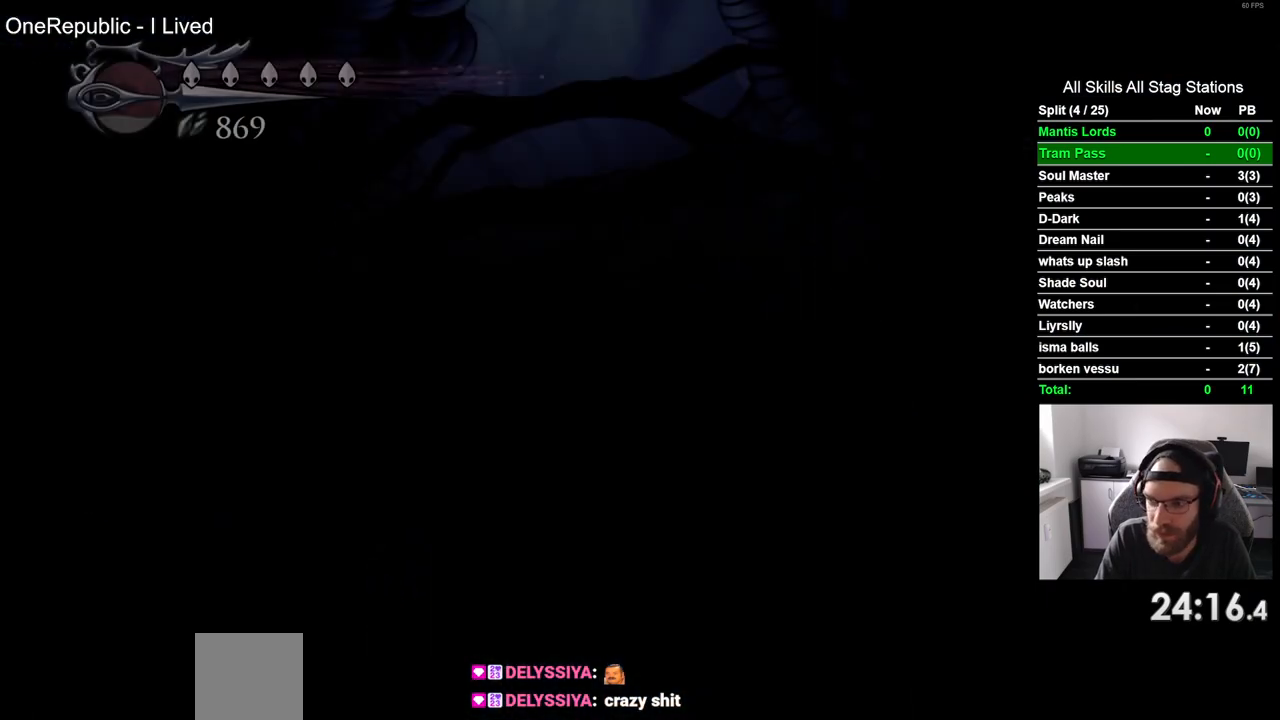
{"dt_ms": 500, "buttons": [], "left_stick": "center", "right_stick": "center", "events": []}
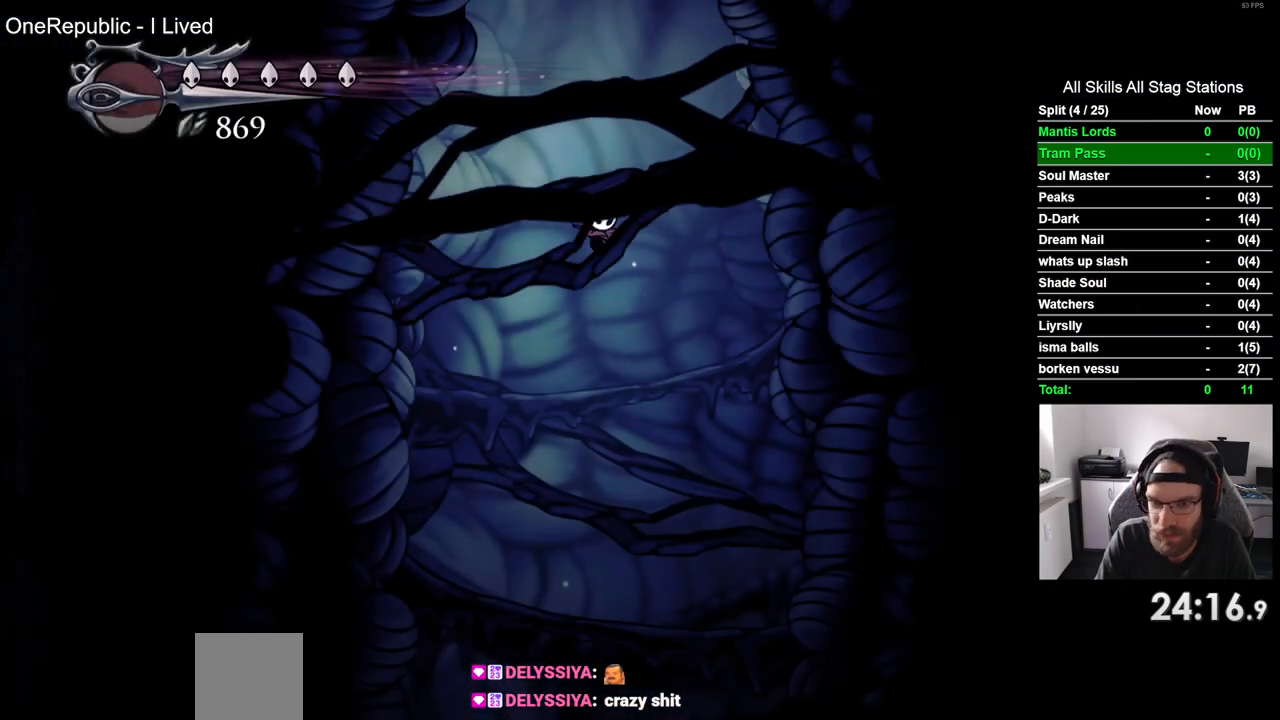
{"dt_ms": 500, "buttons": [], "left_stick": "center", "right_stick": "center", "events": []}
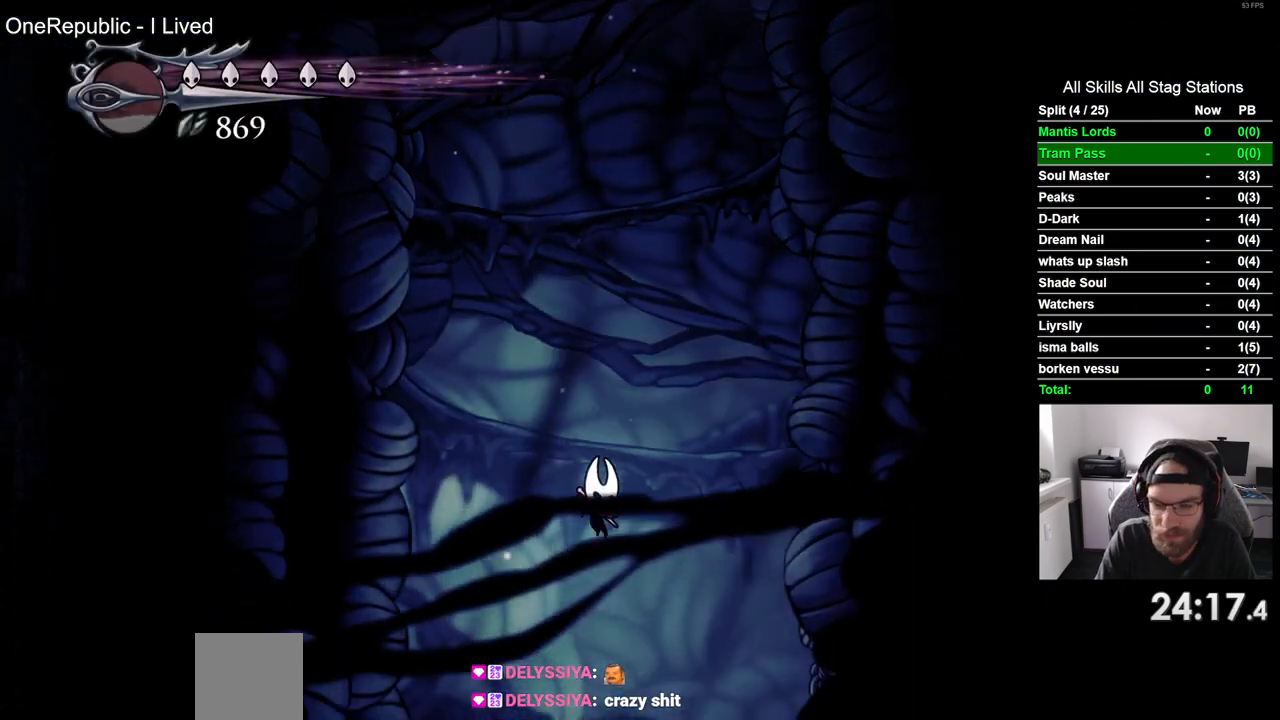
{"dt_ms": 500, "buttons": [], "left_stick": "center", "right_stick": "center", "events": []}
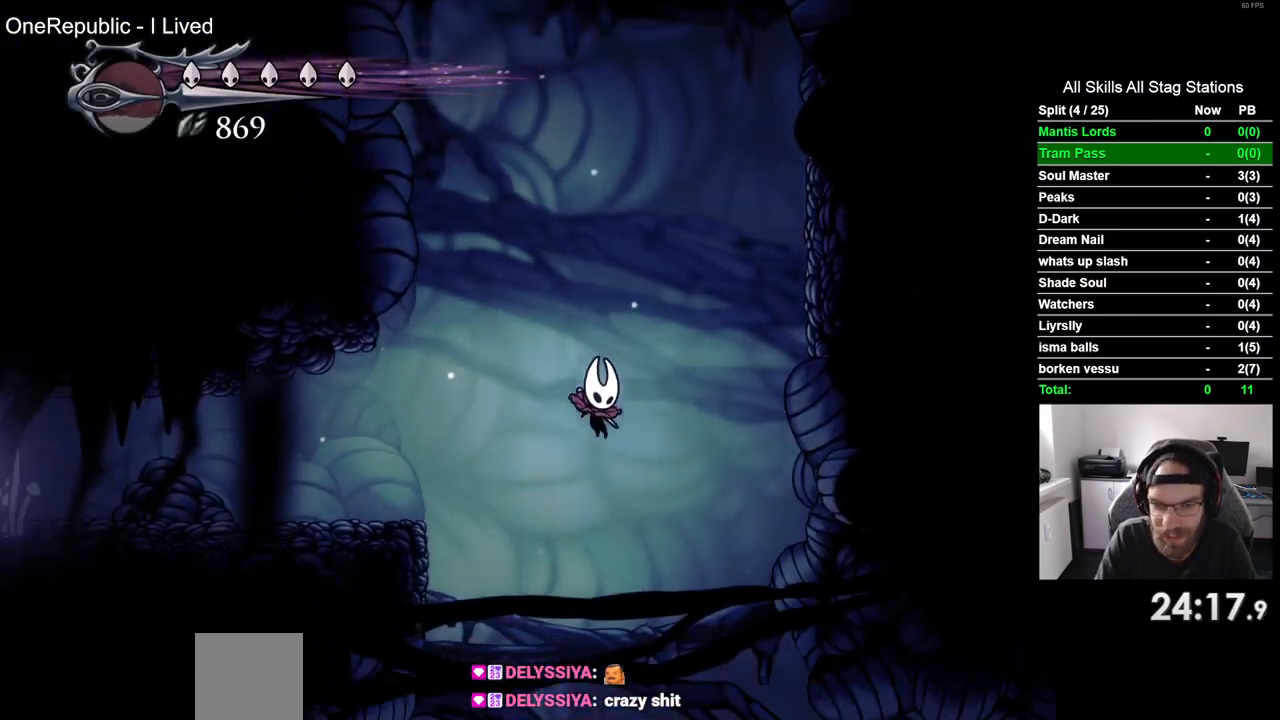
{"dt_ms": 500, "buttons": [], "left_stick": "center", "right_stick": "center", "events": [[17, "DPAD_RIGHT", "down"], [150, "DPAD_RIGHT", "up"]]}
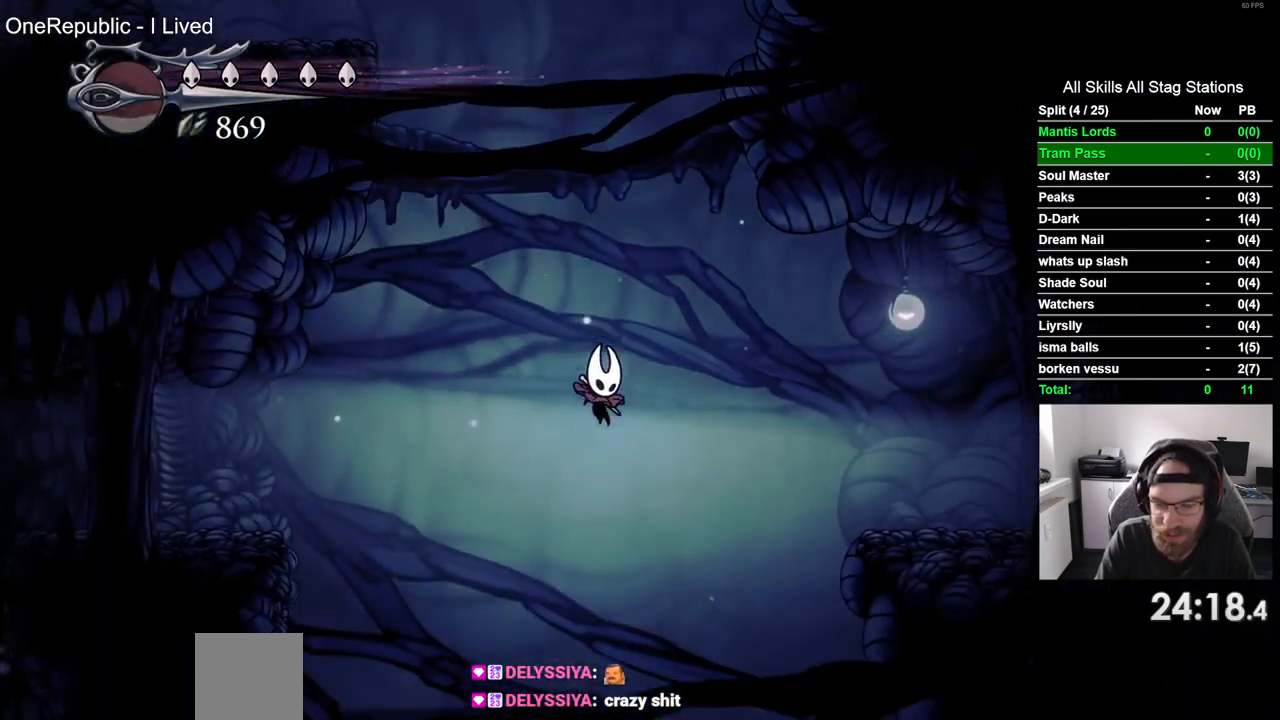
{"dt_ms": 500, "buttons": [], "left_stick": "center", "right_stick": "center", "events": []}
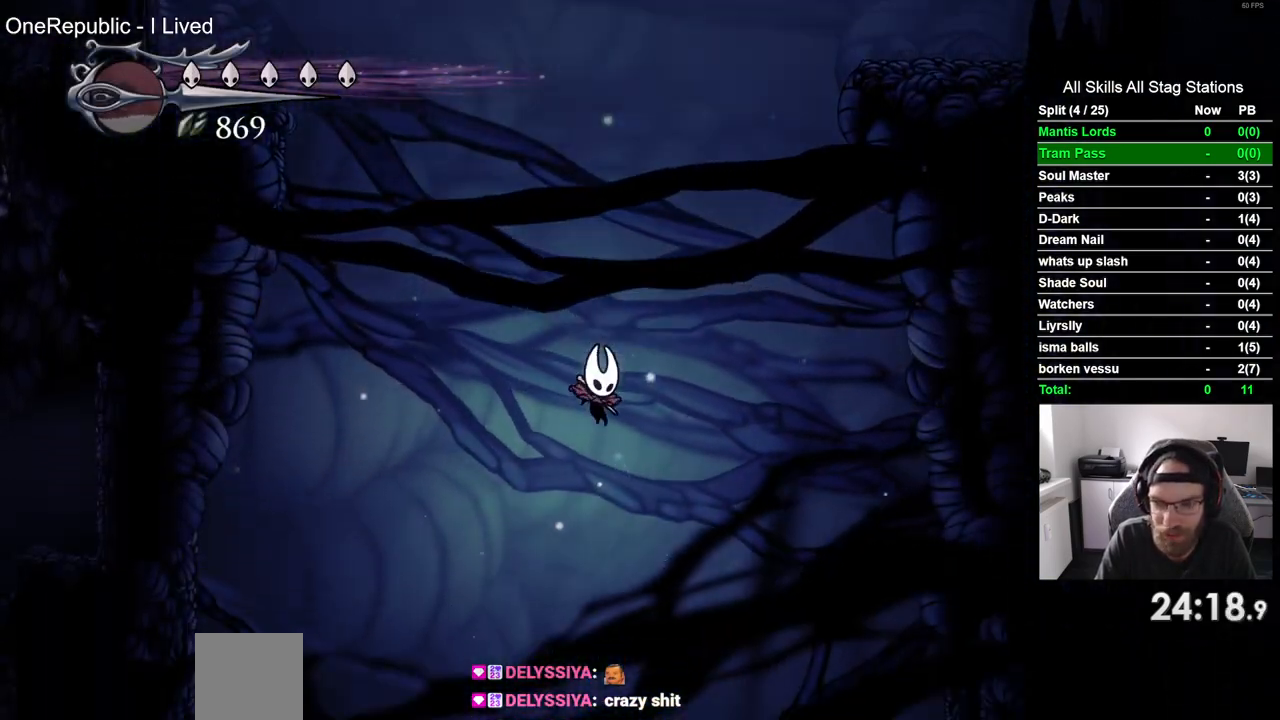
{"dt_ms": 500, "buttons": [], "left_stick": "center", "right_stick": "center", "events": [[317, "DPAD_RIGHT", "down"], [400, "DPAD_RIGHT", "up"]]}
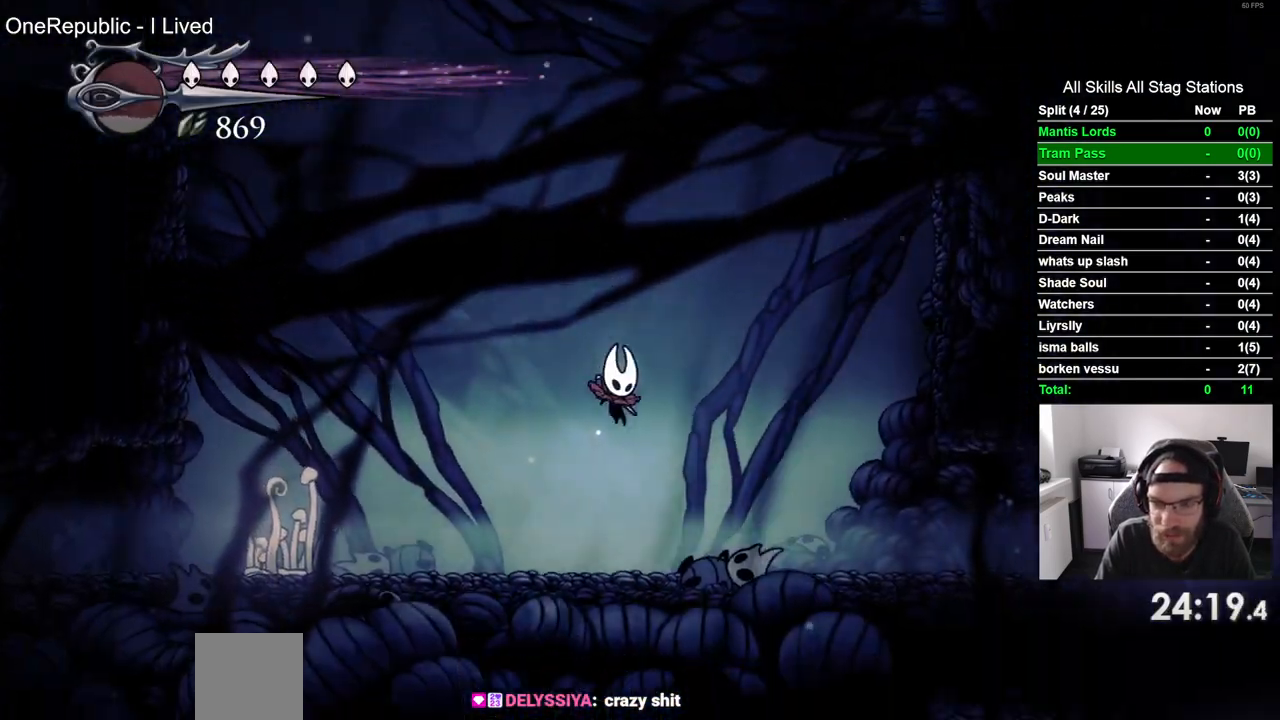
{"dt_ms": 500, "buttons": ["DPAD_RIGHT"], "left_stick": "center", "right_stick": "center", "events": [[100, "R2", "down"], [167, "DPAD_RIGHT", "down"], [300, "R2", "up"]]}
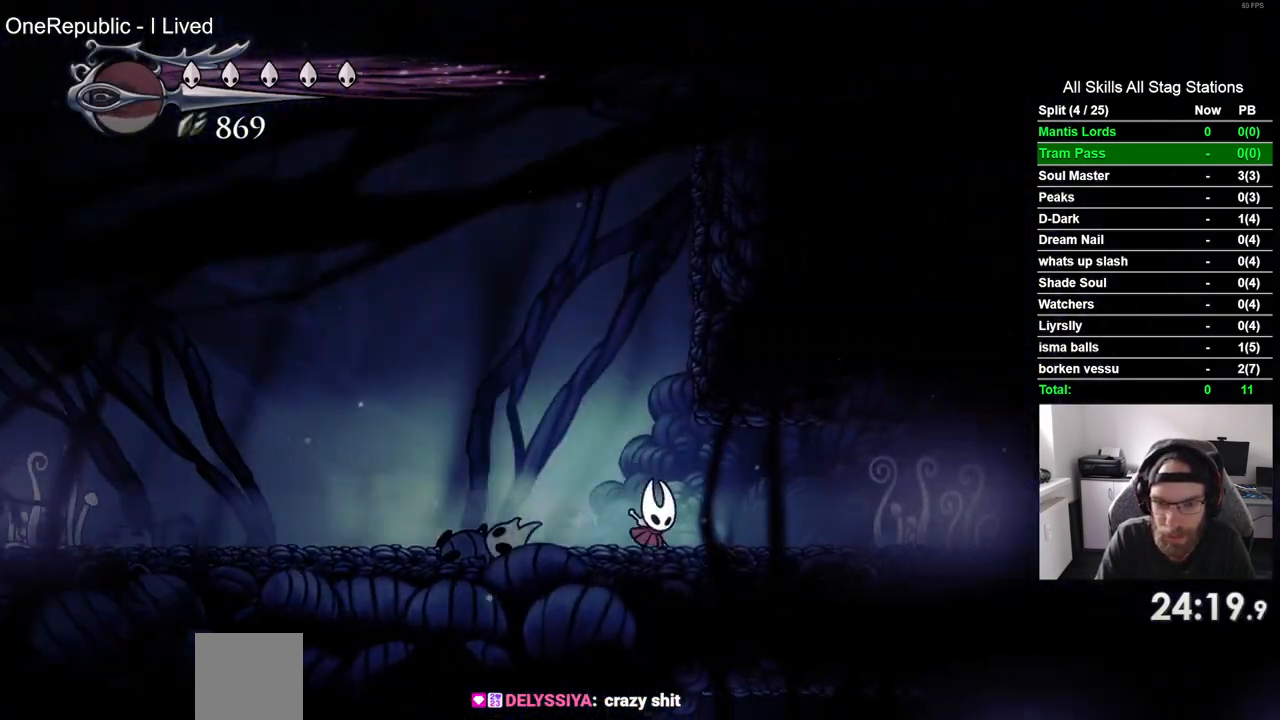
{"dt_ms": 500, "buttons": ["DPAD_RIGHT"], "left_stick": "center", "right_stick": "center", "events": [[217, "R2", "down"], [433, "R2", "up"]]}
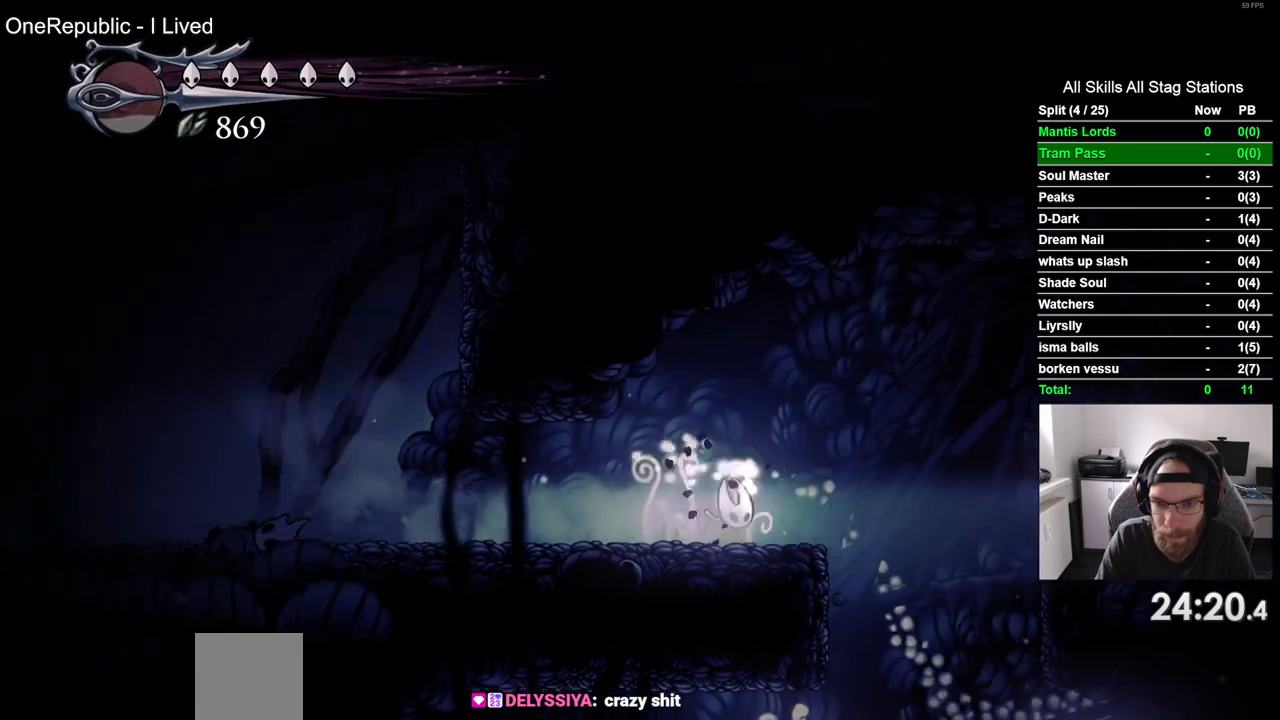
{"dt_ms": 500, "buttons": ["DPAD_RIGHT"], "left_stick": "center", "right_stick": "center", "events": []}
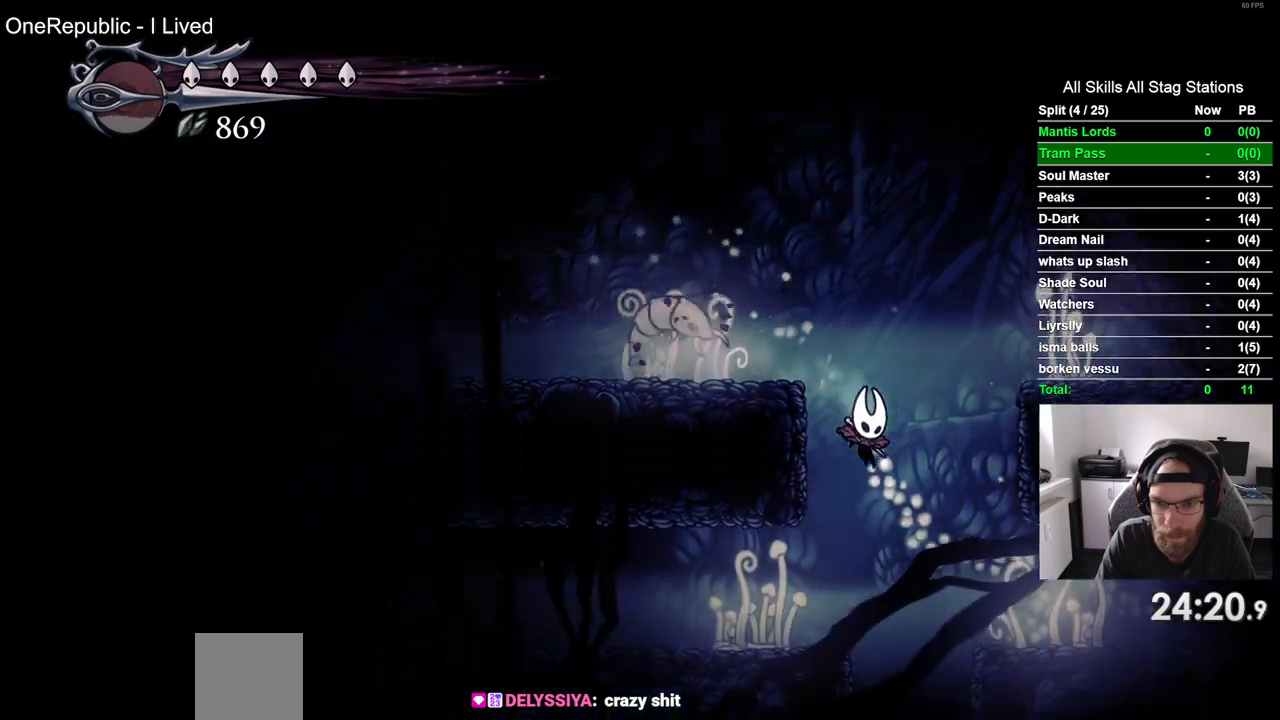
{"dt_ms": 500, "buttons": ["DPAD_RIGHT"], "left_stick": "center", "right_stick": "center", "events": []}
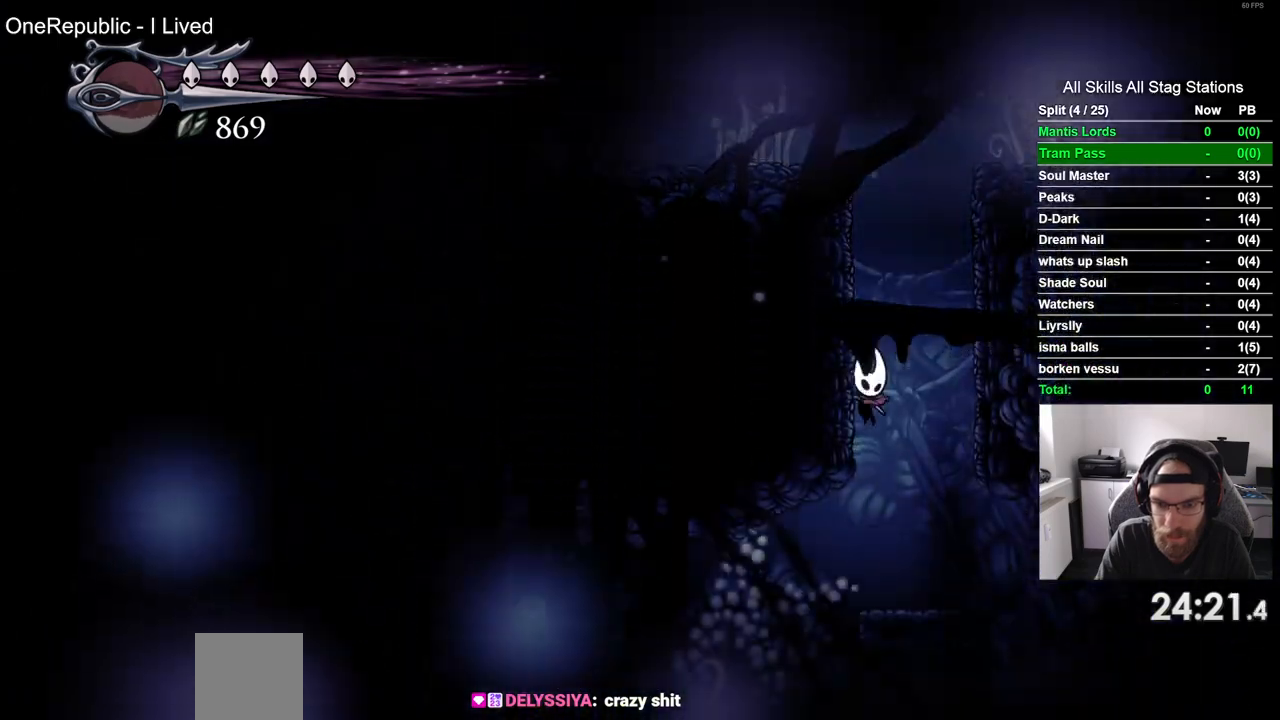
{"dt_ms": 500, "buttons": ["DPAD_LEFT"], "left_stick": "center", "right_stick": "center", "events": [[117, "DPAD_RIGHT", "up"], [167, "DPAD_LEFT", "down"]]}
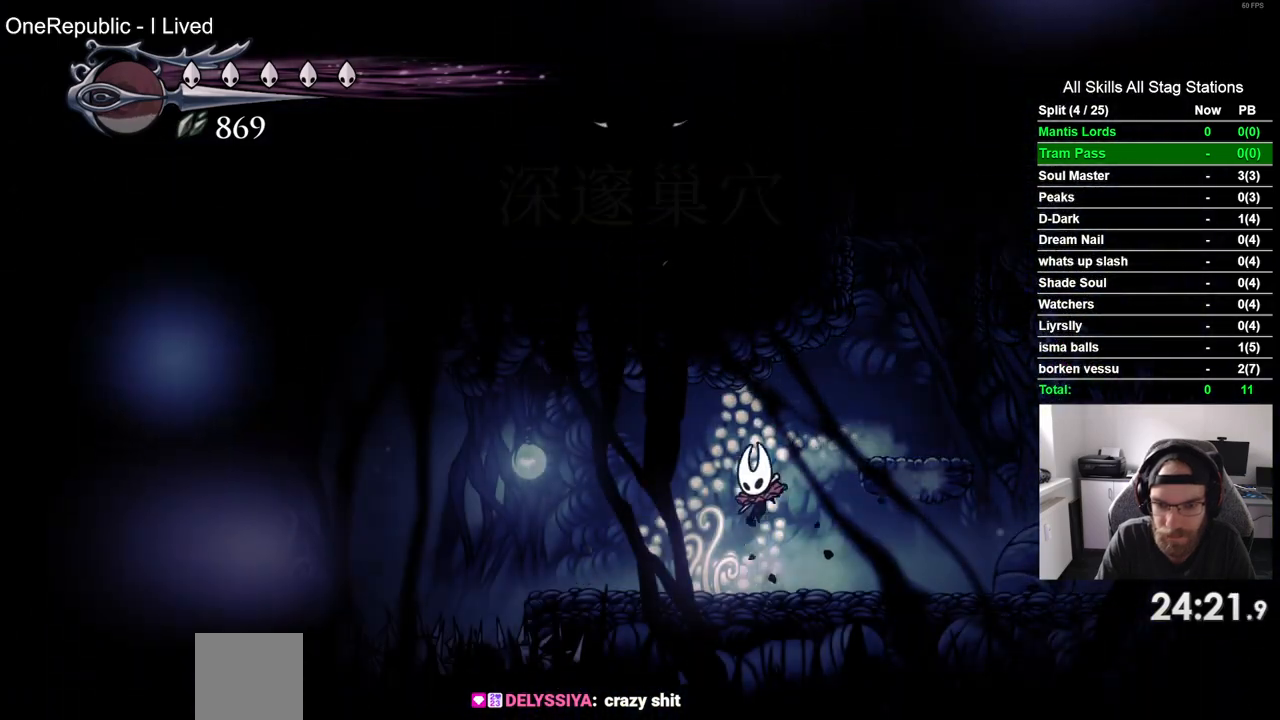
{"dt_ms": 500, "buttons": ["CROSS", "R2", "DPAD_LEFT"], "left_stick": "center", "right_stick": "center", "events": [[267, "CROSS", "down"], [433, "R2", "down"]]}
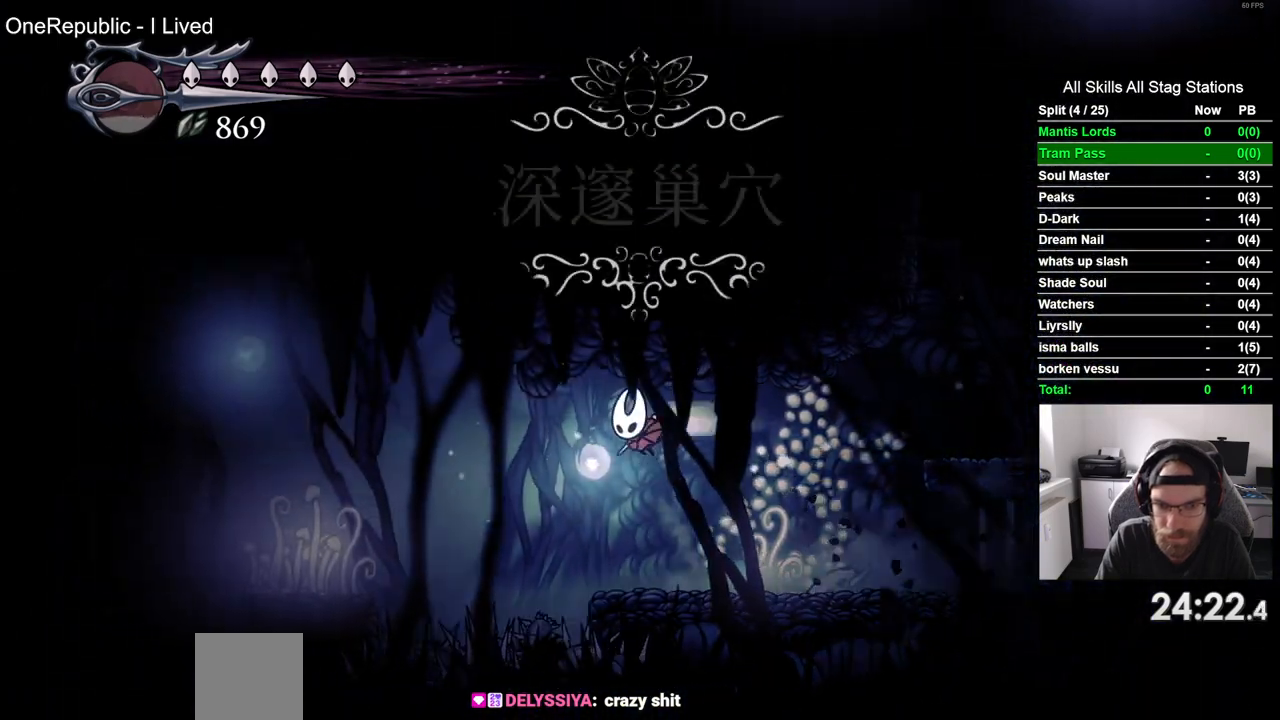
{"dt_ms": 500, "buttons": ["CROSS", "DPAD_LEFT"], "left_stick": "center", "right_stick": "center", "events": [[133, "R2", "up"]]}
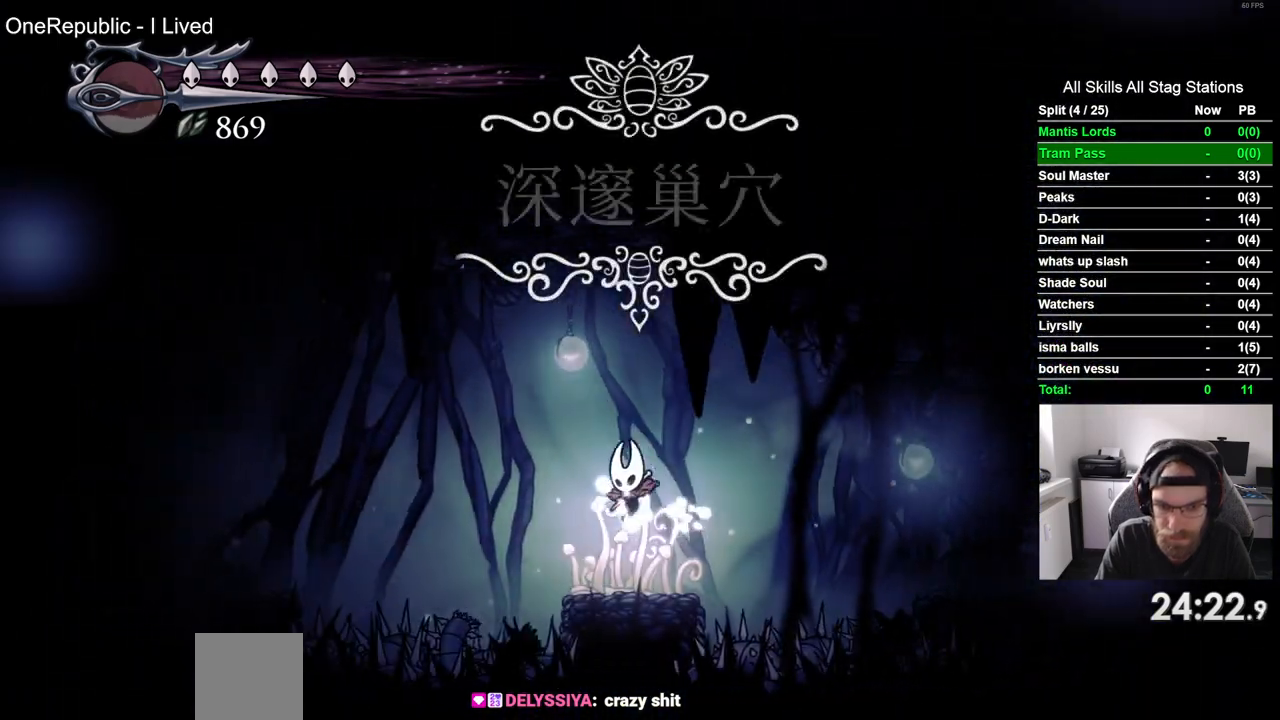
{"dt_ms": 500, "buttons": ["R2", "DPAD_LEFT"], "left_stick": "center", "right_stick": "center", "events": [[333, "R2", "down"], [367, "CROSS", "up"]]}
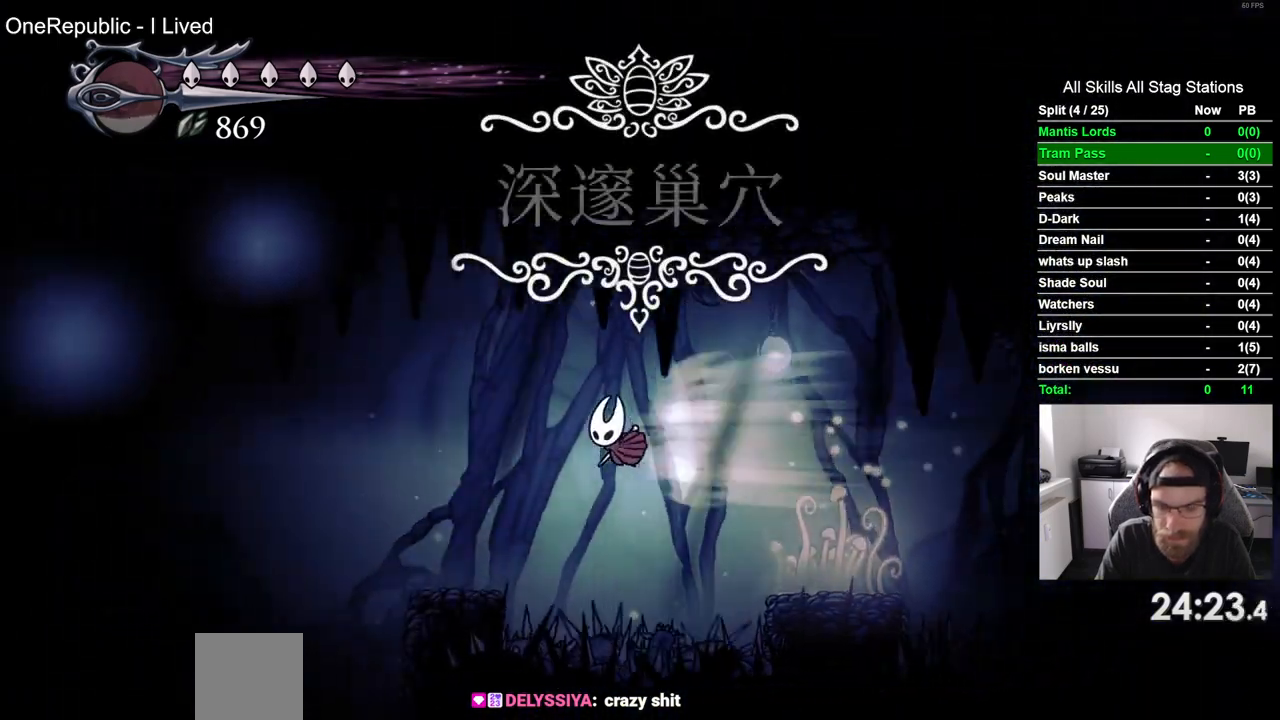
{"dt_ms": 500, "buttons": ["DPAD_LEFT"], "left_stick": "center", "right_stick": "center", "events": [[50, "R2", "up"]]}
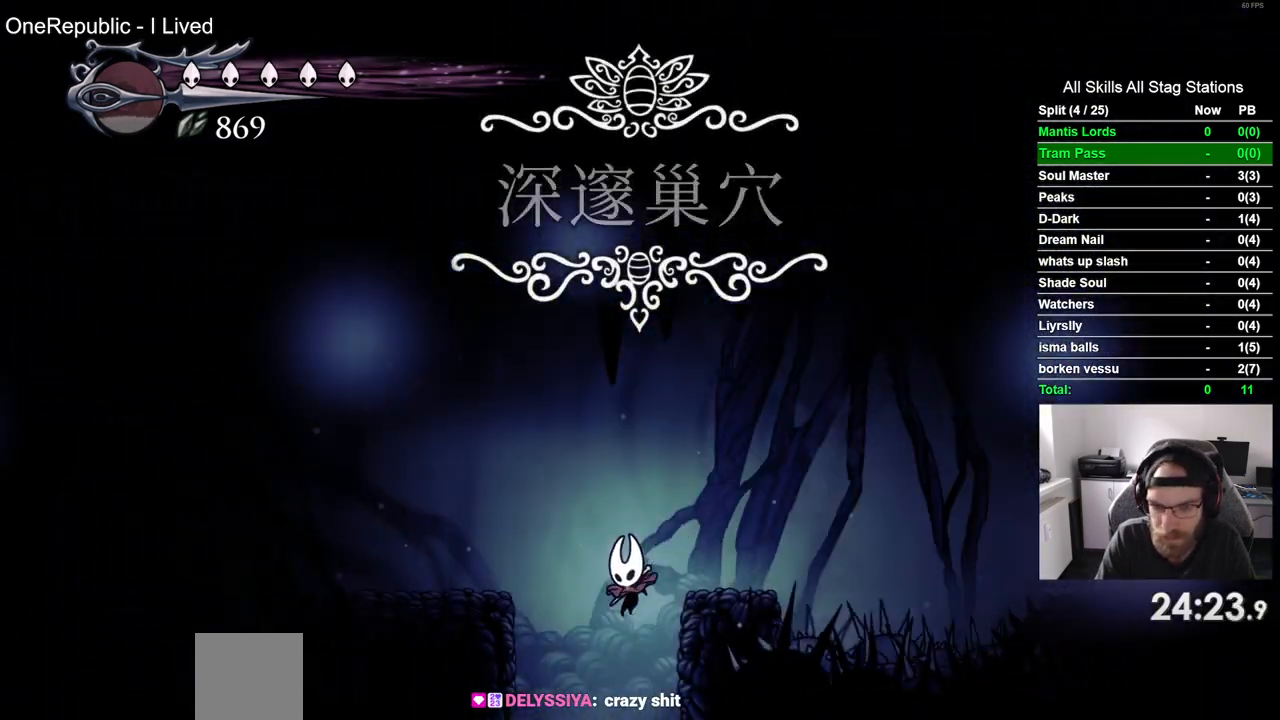
{"dt_ms": 500, "buttons": [], "left_stick": "center", "right_stick": "center", "events": [[117, "DPAD_LEFT", "up"]]}
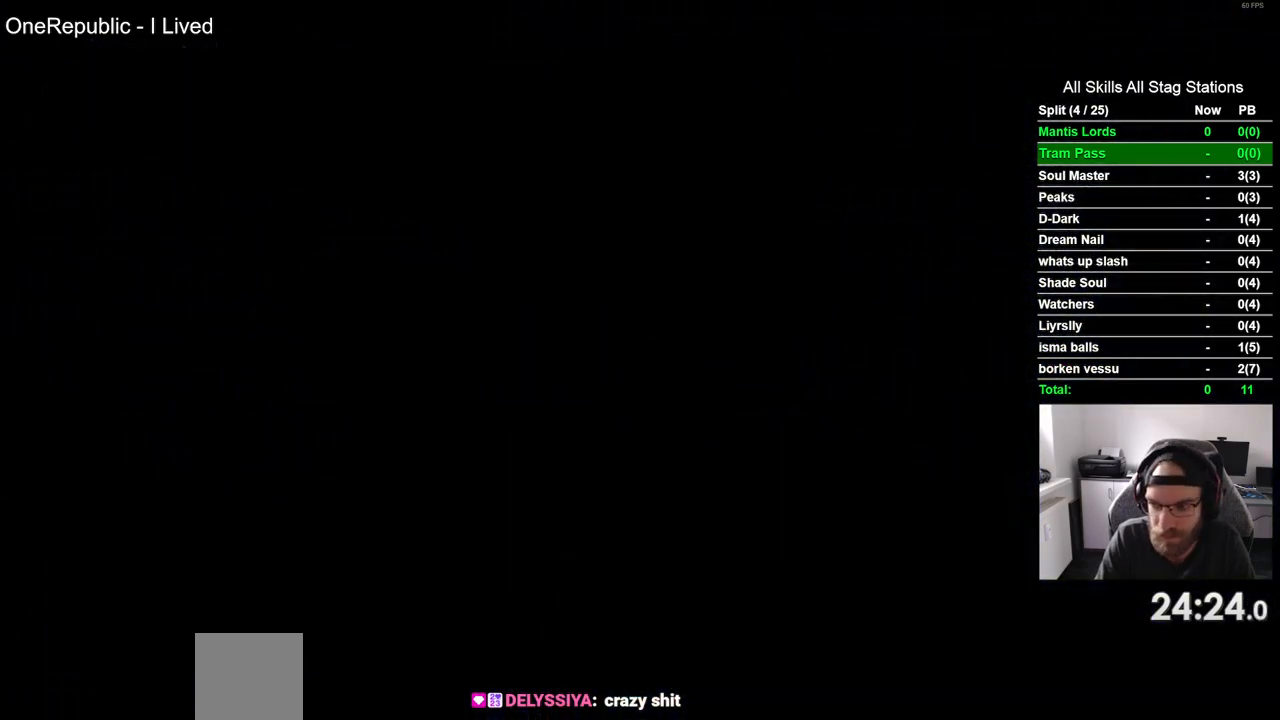
{"dt_ms": 500, "buttons": [], "left_stick": "center", "right_stick": "center", "events": []}
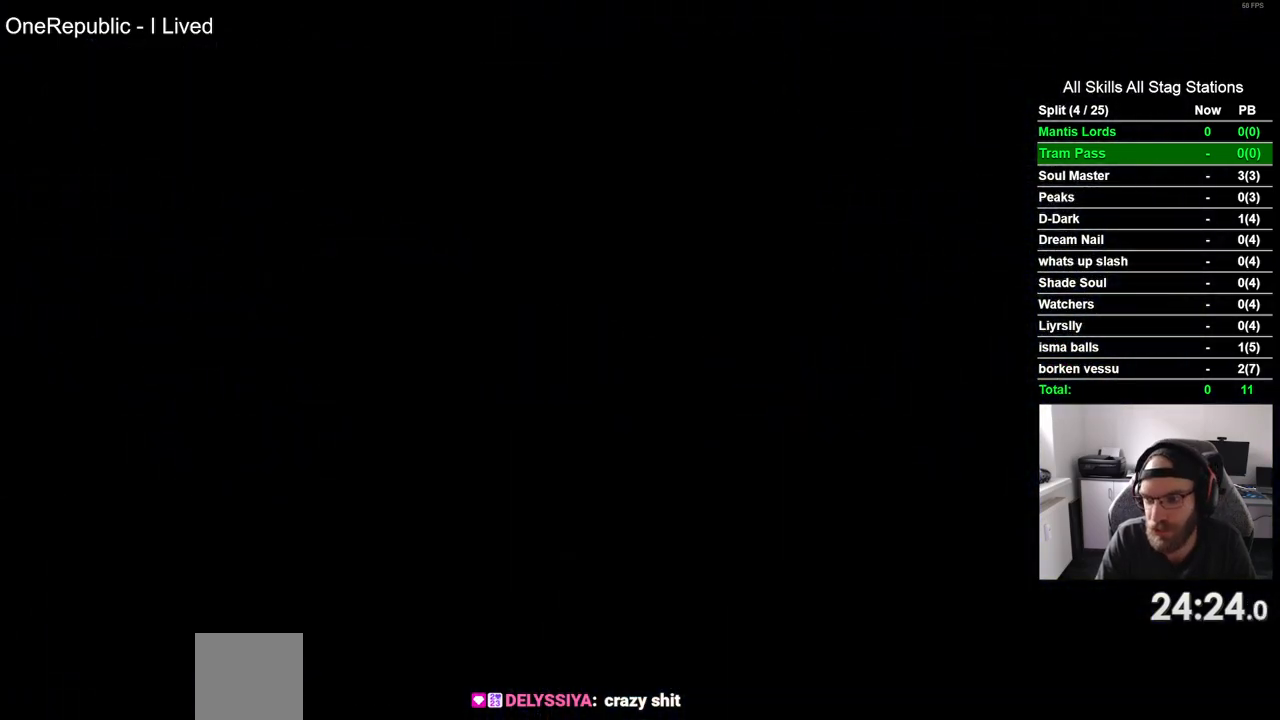
{"dt_ms": 500, "buttons": [], "left_stick": "center", "right_stick": "center", "events": []}
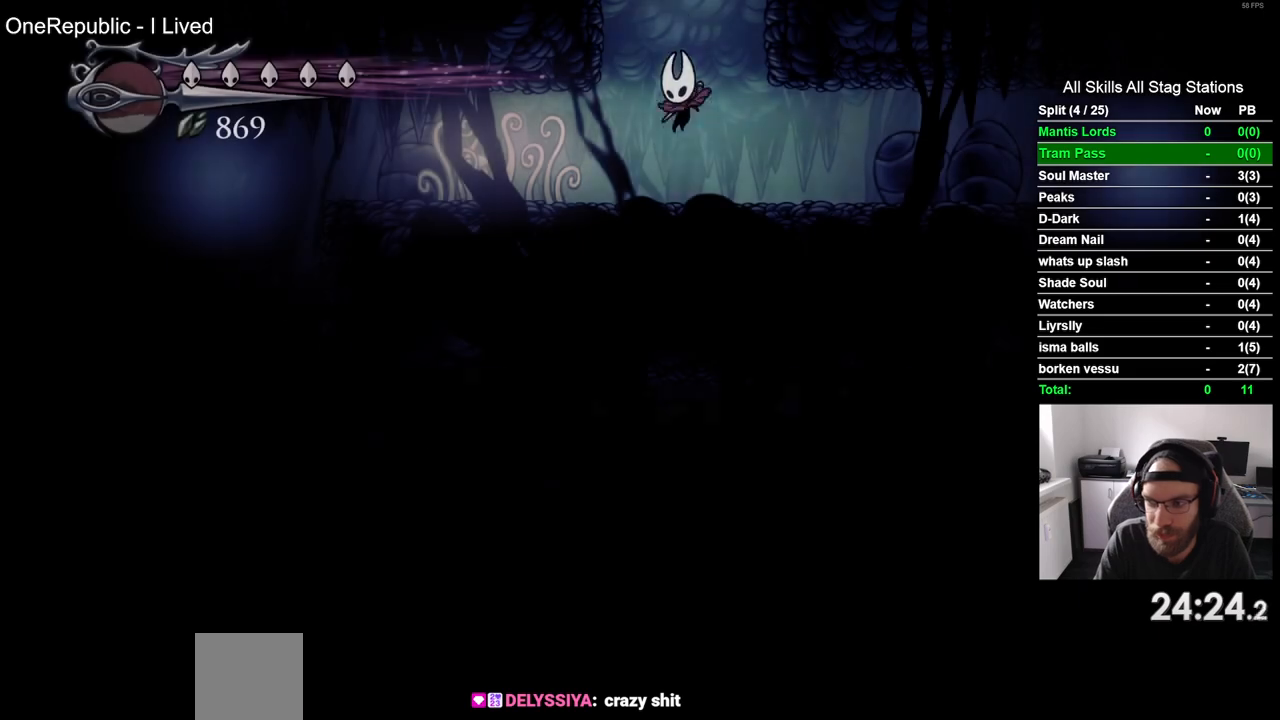
{"dt_ms": 500, "buttons": ["DPAD_LEFT"], "left_stick": "center", "right_stick": "center", "events": [[183, "DPAD_LEFT", "down"]]}
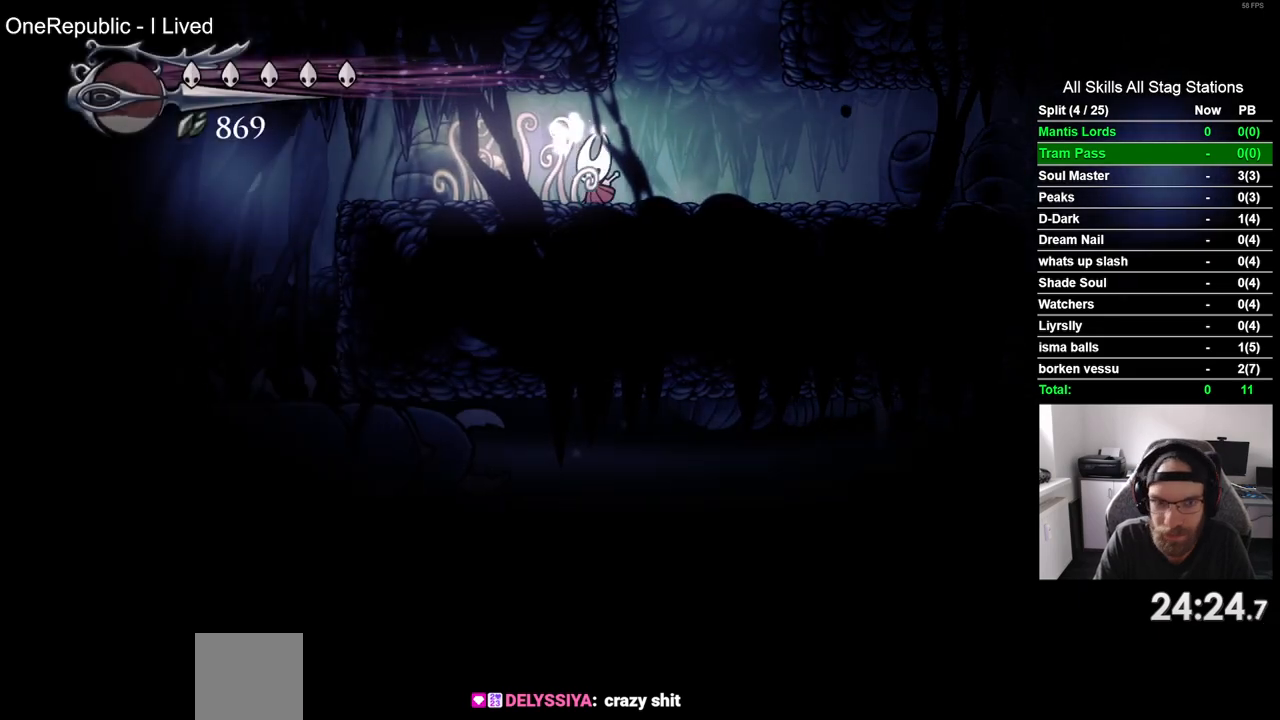
{"dt_ms": 500, "buttons": ["DPAD_LEFT"], "left_stick": "center", "right_stick": "center", "events": []}
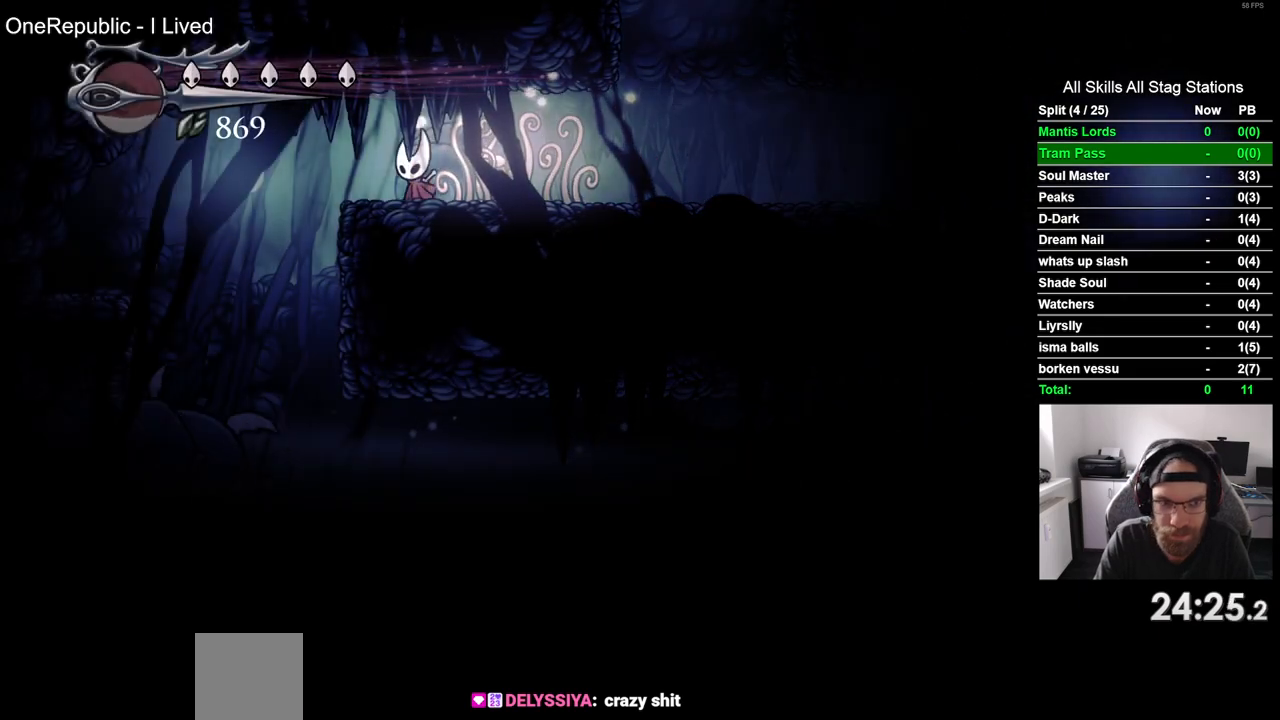
{"dt_ms": 500, "buttons": [], "left_stick": "center", "right_stick": "center", "events": [[183, "DPAD_LEFT", "up"]]}
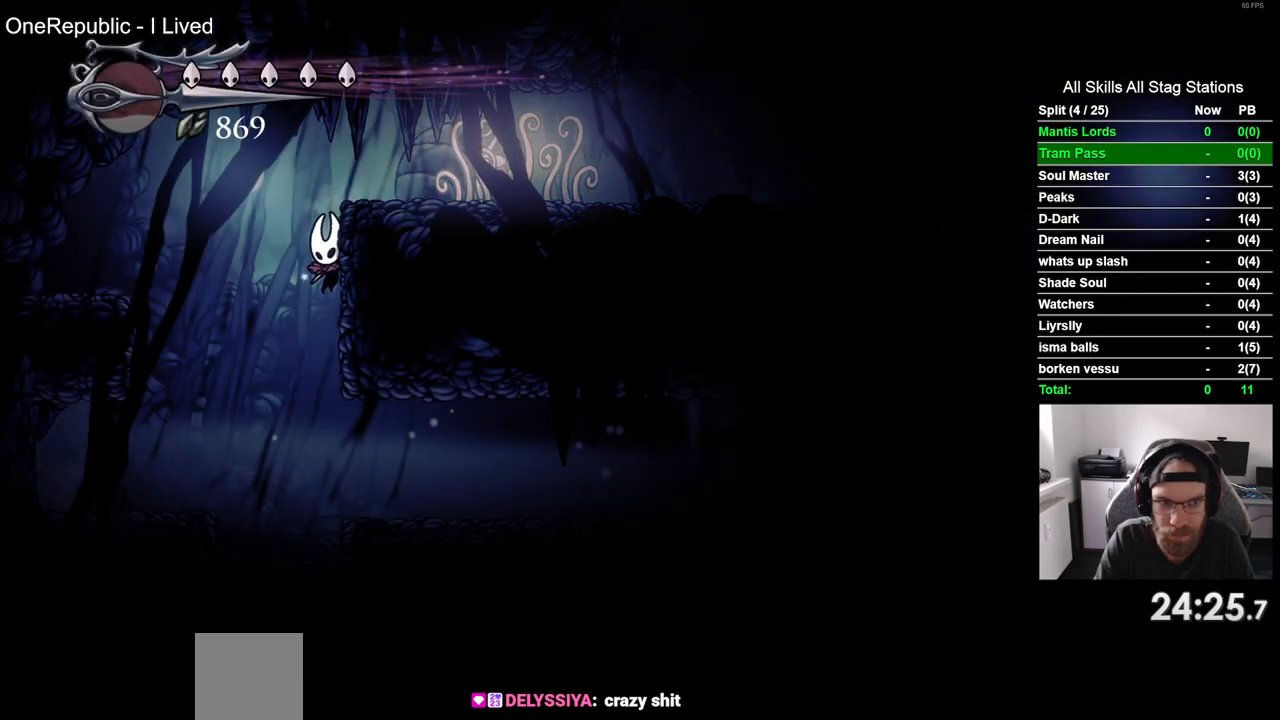
{"dt_ms": 500, "buttons": [], "left_stick": "center", "right_stick": "center", "events": []}
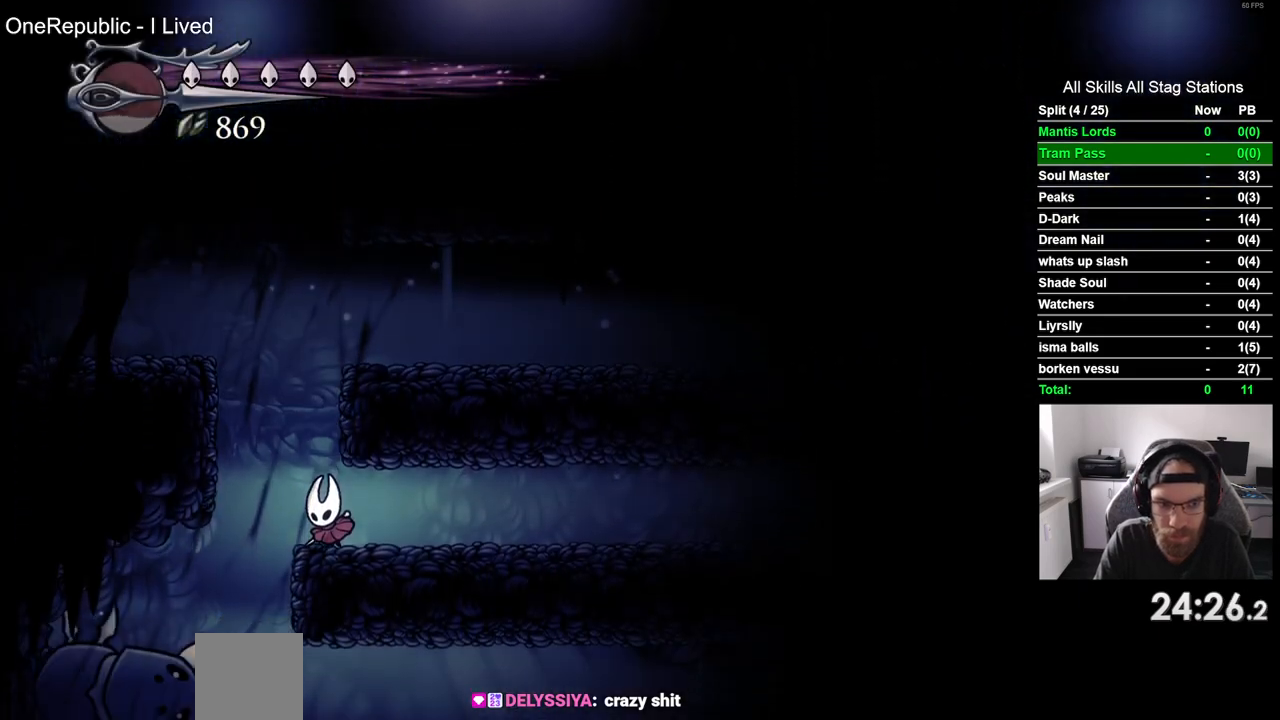
{"dt_ms": 500, "buttons": [], "left_stick": "center", "right_stick": "center", "events": []}
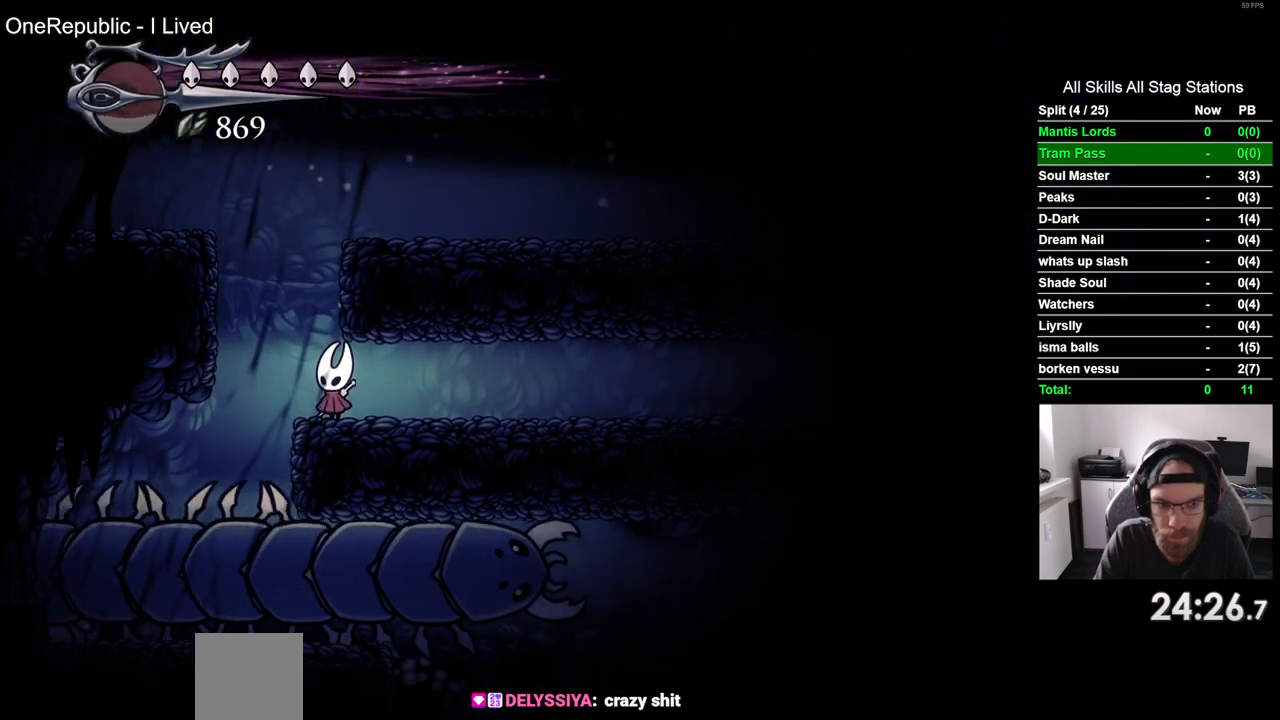
{"dt_ms": 500, "buttons": [], "left_stick": "center", "right_stick": "center", "events": []}
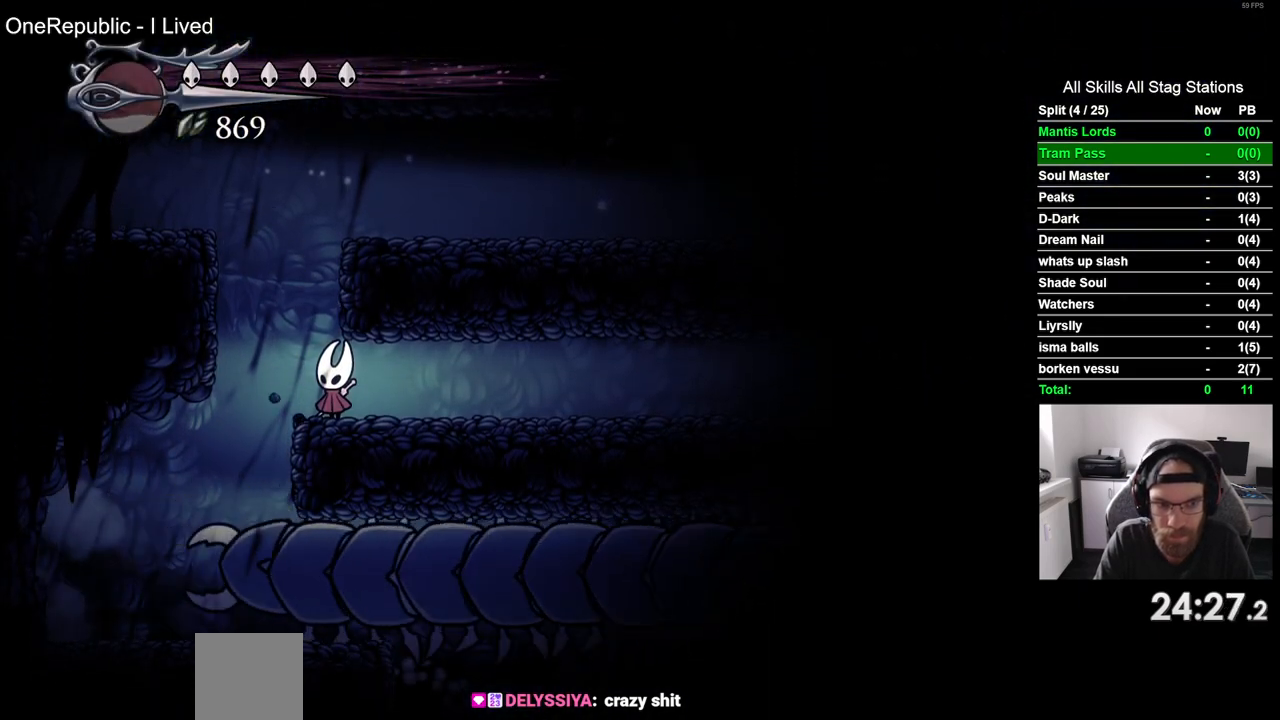
{"dt_ms": 500, "buttons": [], "left_stick": "center", "right_stick": "center", "events": [[133, "DPAD_LEFT", "down"], [417, "DPAD_LEFT", "up"]]}
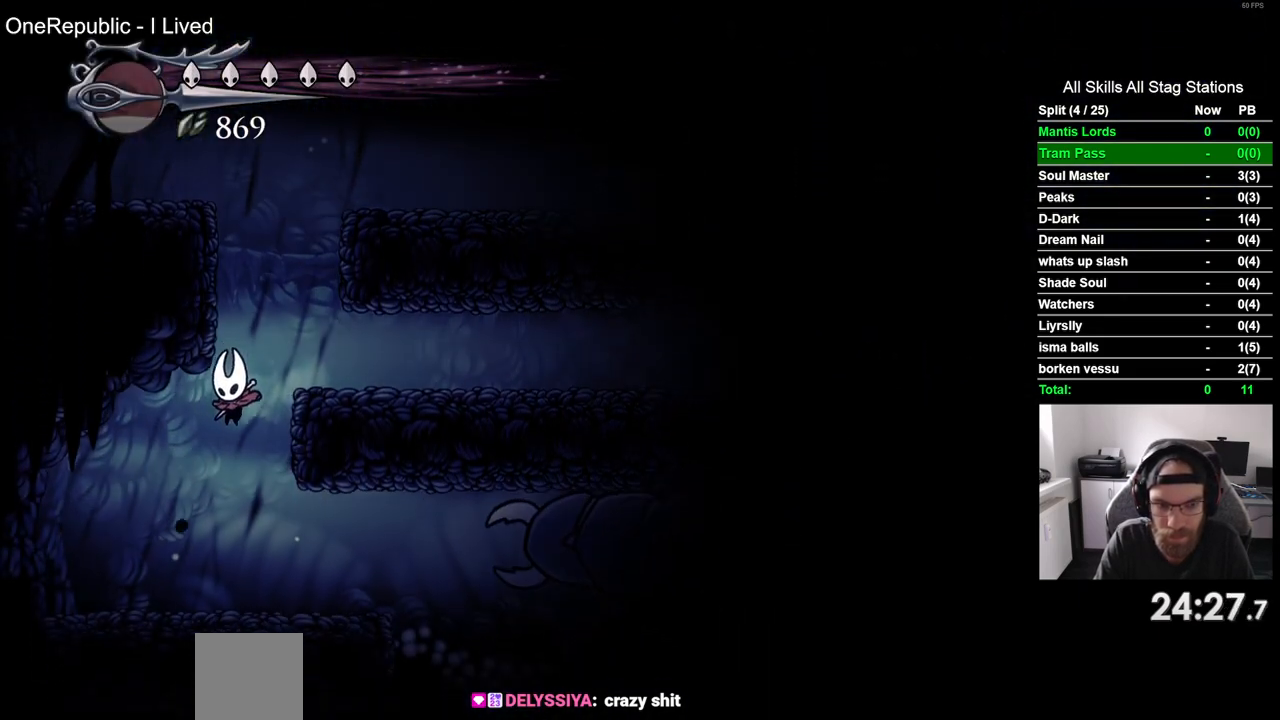
{"dt_ms": 500, "buttons": ["DPAD_RIGHT"], "left_stick": "center", "right_stick": "center", "events": [[17, "DPAD_RIGHT", "down"]]}
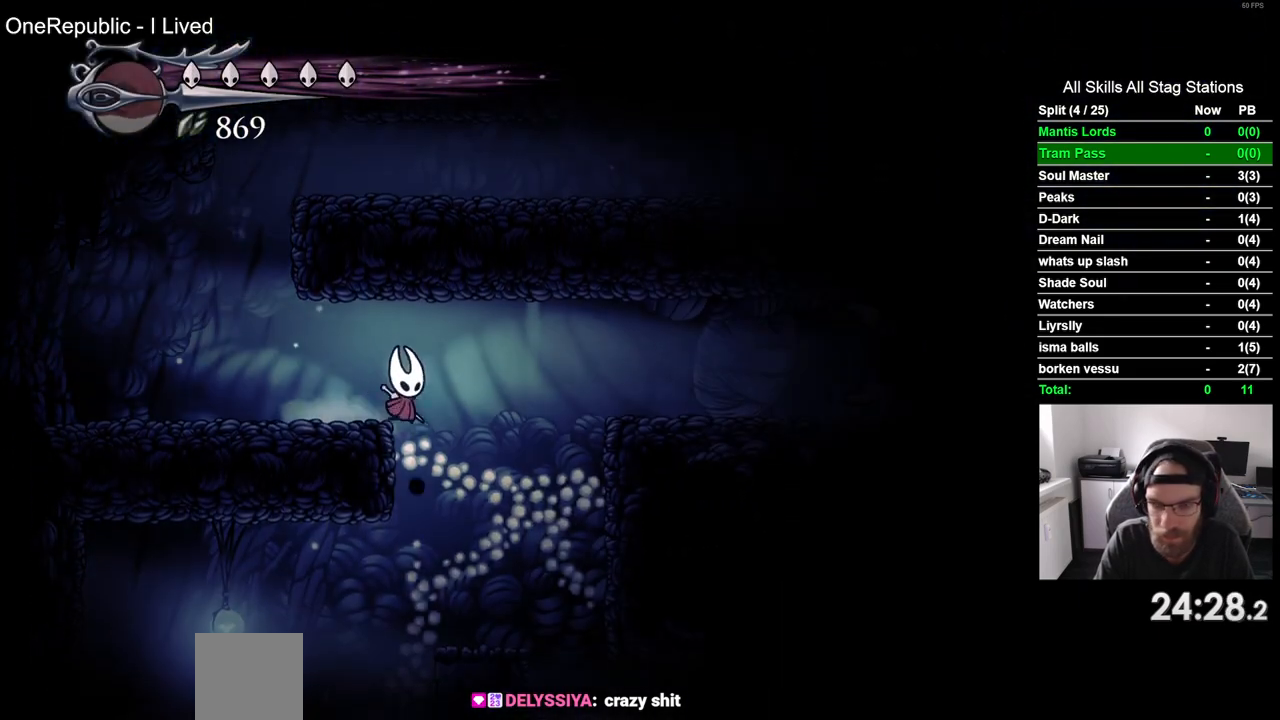
{"dt_ms": 1000, "buttons": ["DPAD_RIGHT"], "left_stick": "center", "right_stick": "center"}